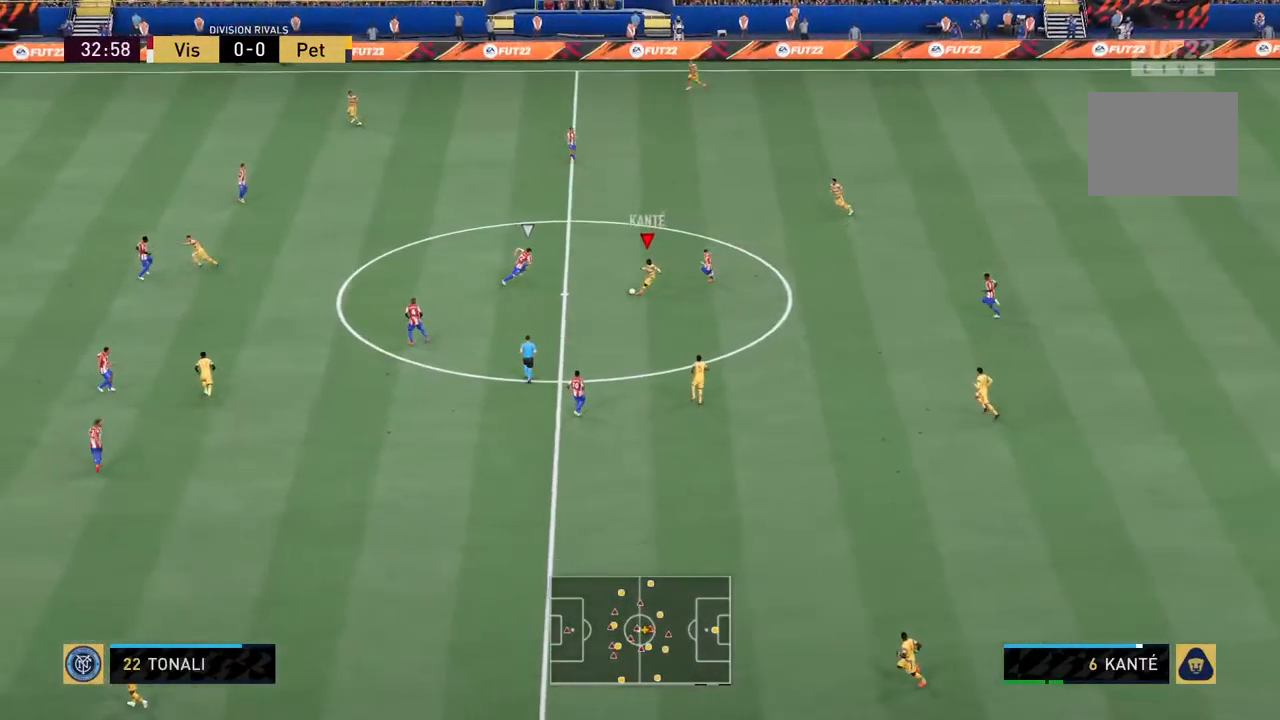
Gameplay with a controller (PlayStation layout); each line is a JSON object with the inputs held at the frame after it. "events" lists button and stick changes between this image and that frame as [ms after this image, input, new state], when the widget could be followed in between. Not read: L3 R3.
{"buttons": [], "left_stick": "left", "right_stick": "center", "events": [[483, "left_stick", "left"]]}
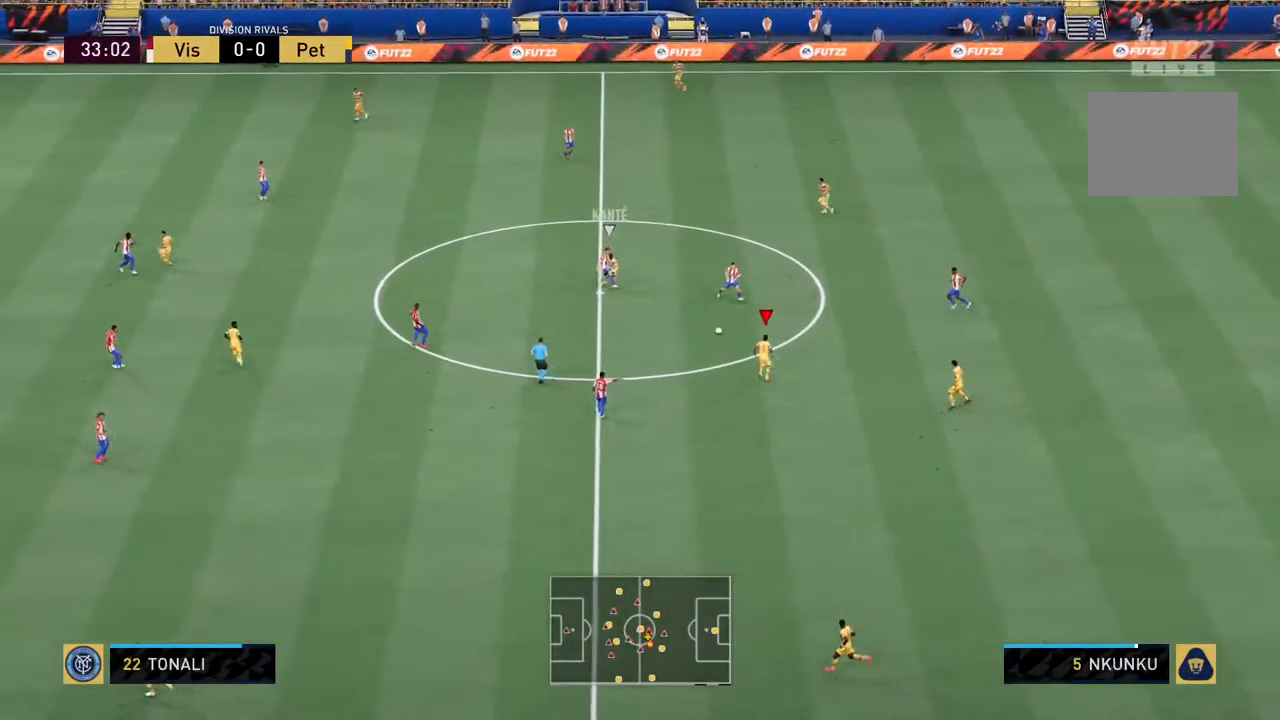
{"buttons": [], "left_stick": "left", "right_stick": "center", "events": [[150, "CROSS", "down"], [267, "CROSS", "up"]]}
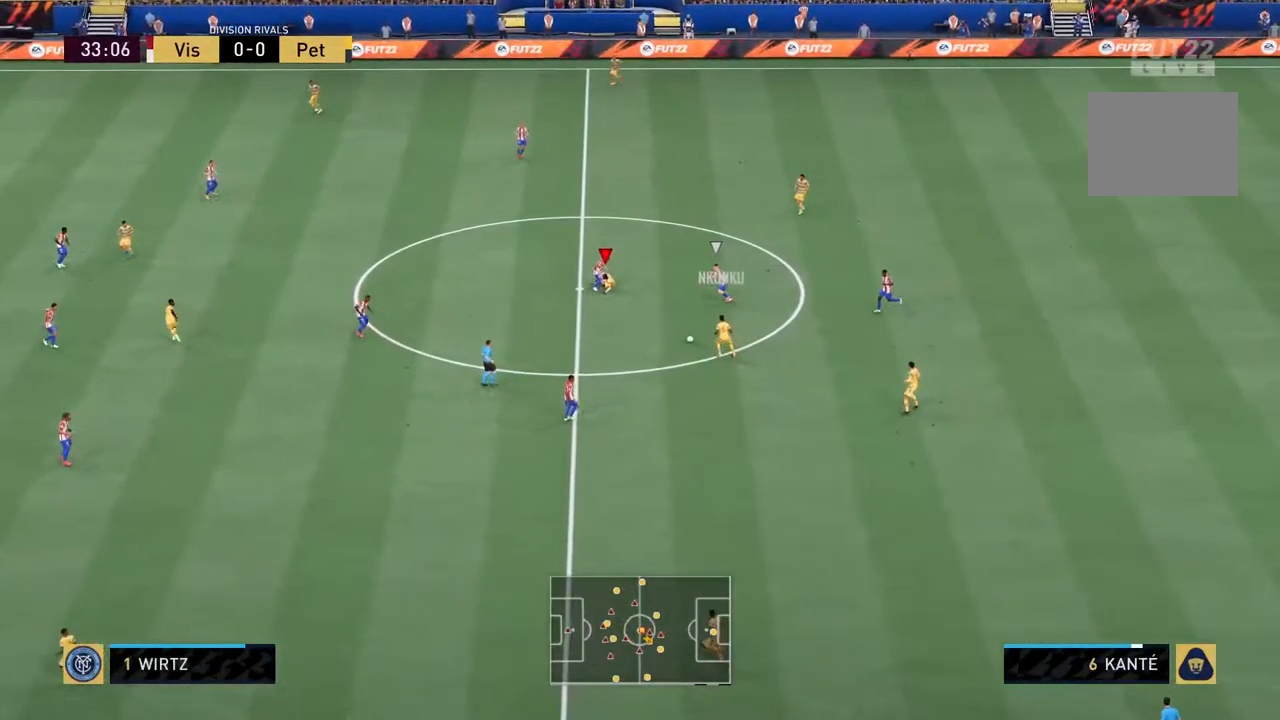
{"buttons": [], "left_stick": "down-left", "right_stick": "center", "events": [[133, "left_stick", "down-left"], [333, "left_stick", "down"], [500, "left_stick", "down-left"]]}
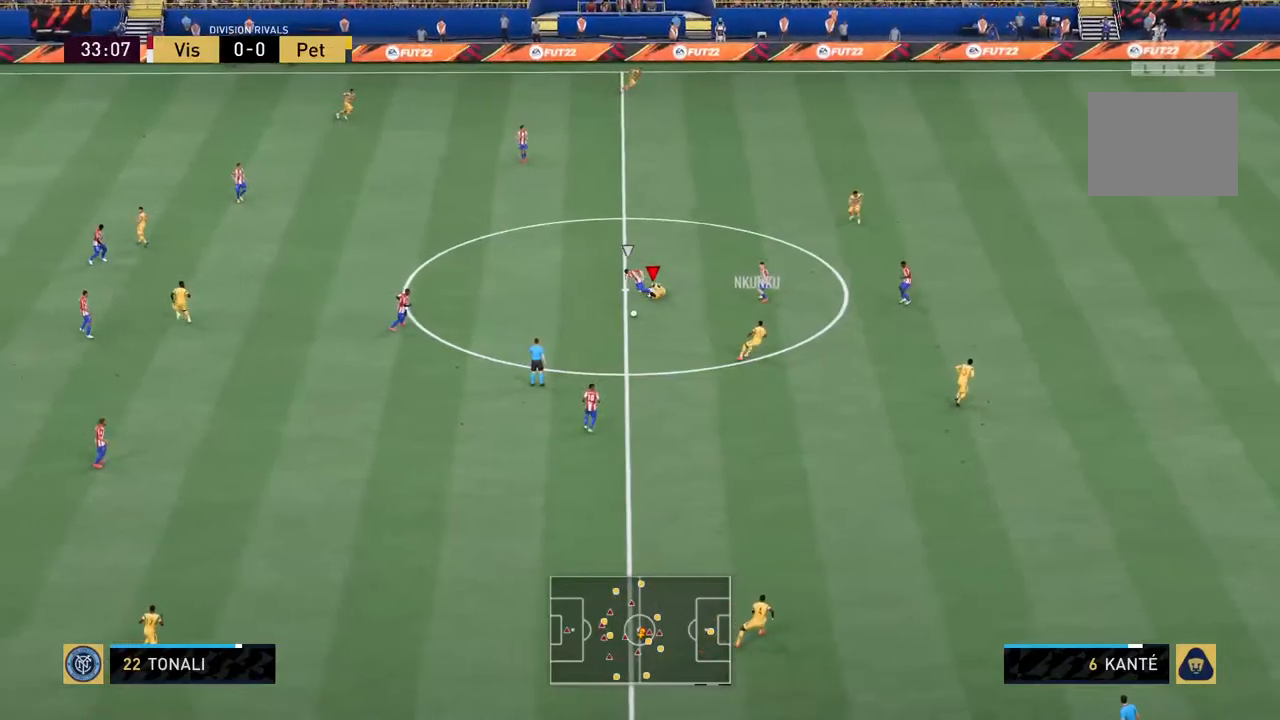
{"buttons": [], "left_stick": "center", "right_stick": "center", "events": [[184, "R2", "down"], [350, "left_stick", "center"], [417, "R2", "up"]]}
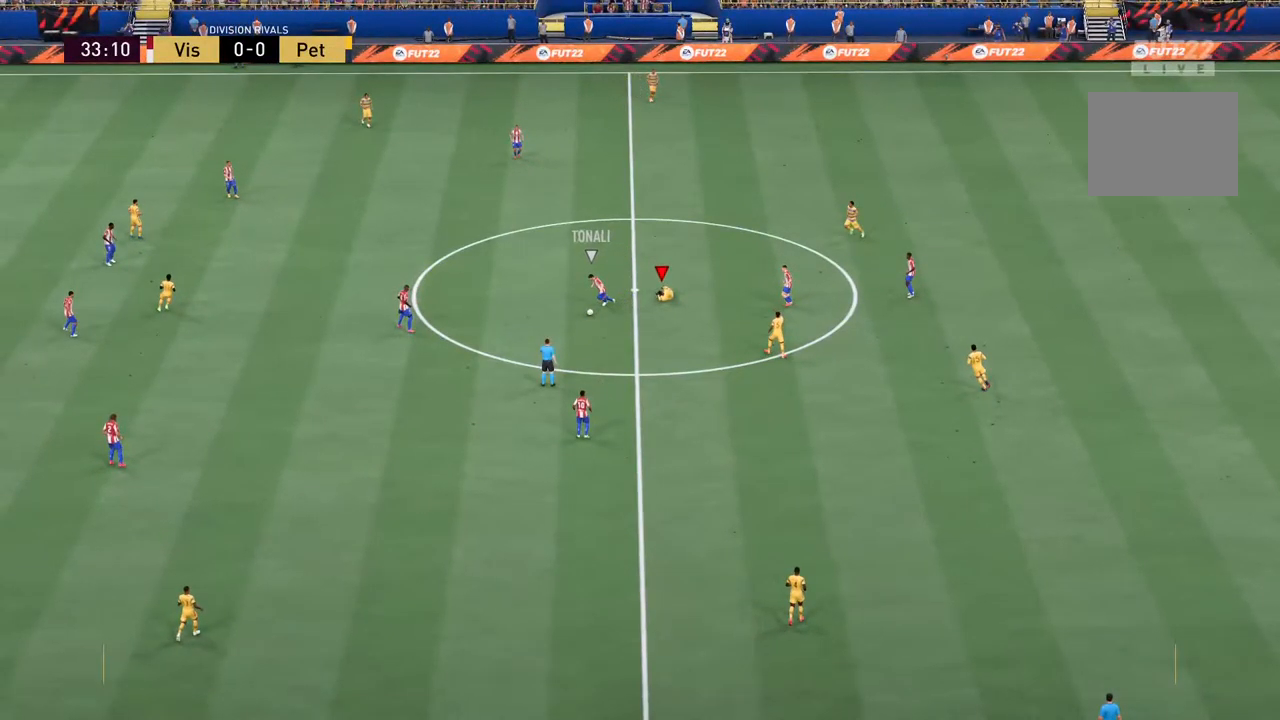
{"buttons": [], "left_stick": "center", "right_stick": "center", "events": []}
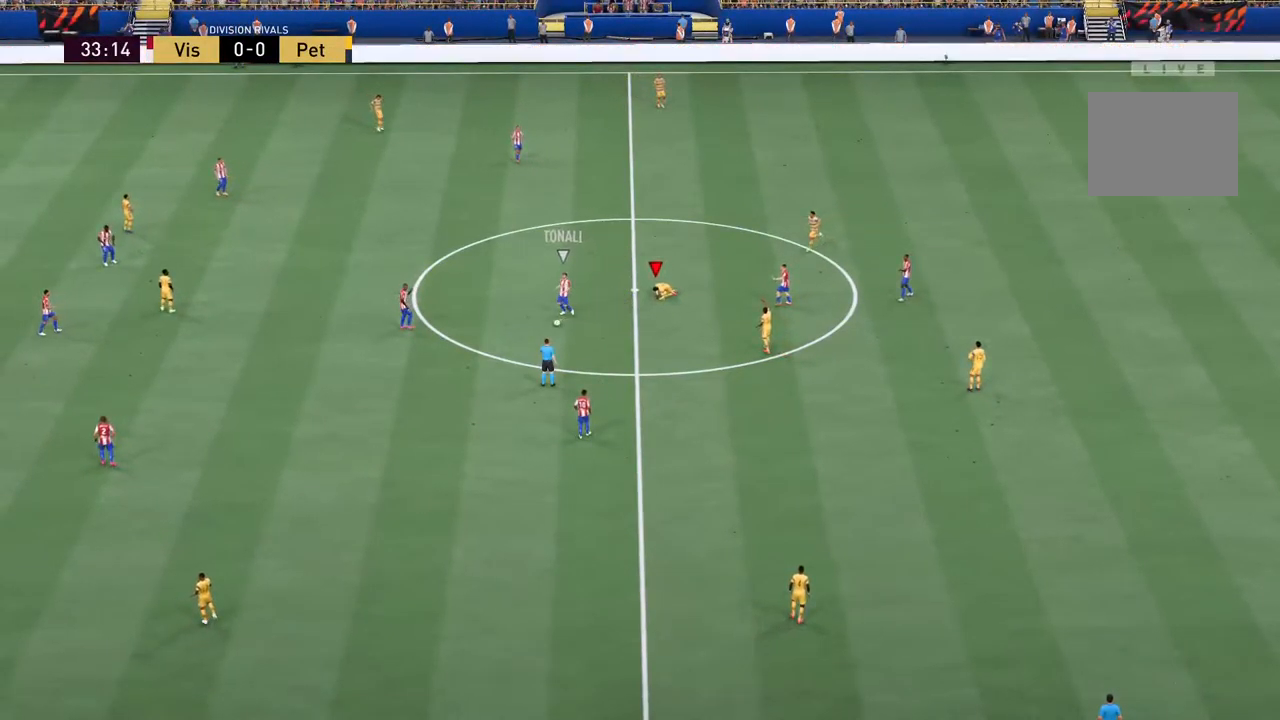
{"buttons": [], "left_stick": "center", "right_stick": "center", "events": [[67, "L1", "down"], [100, "L1", "up"]]}
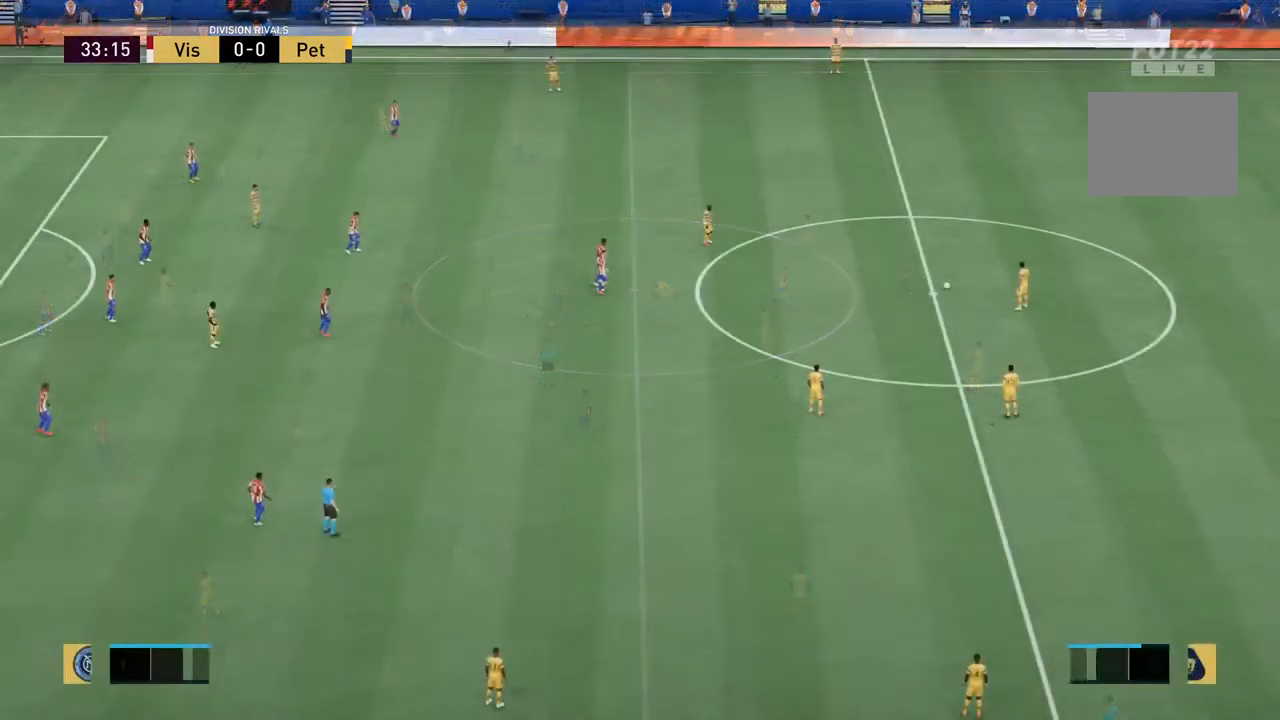
{"buttons": ["CROSS"], "left_stick": "down", "right_stick": "center", "events": [[217, "left_stick", "left"], [450, "left_stick", "down"], [484, "CROSS", "down"]]}
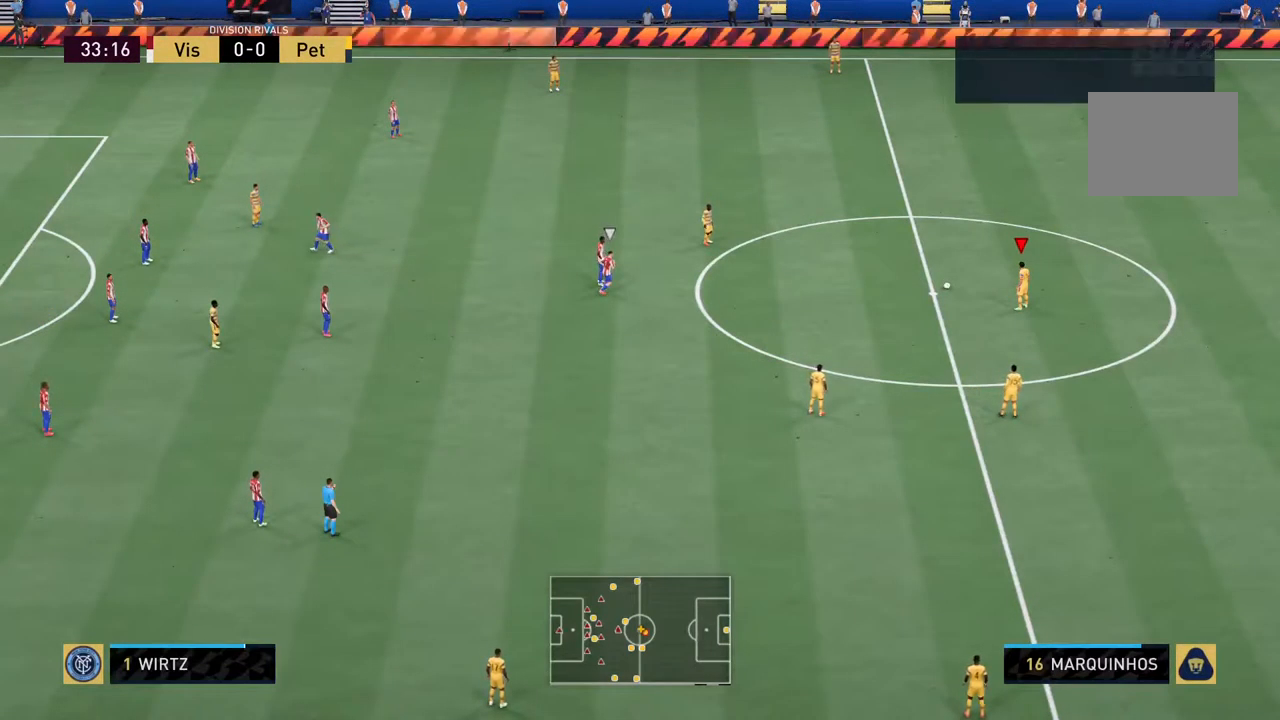
{"buttons": [], "left_stick": "center", "right_stick": "center", "events": [[84, "CROSS", "up"], [317, "left_stick", "center"]]}
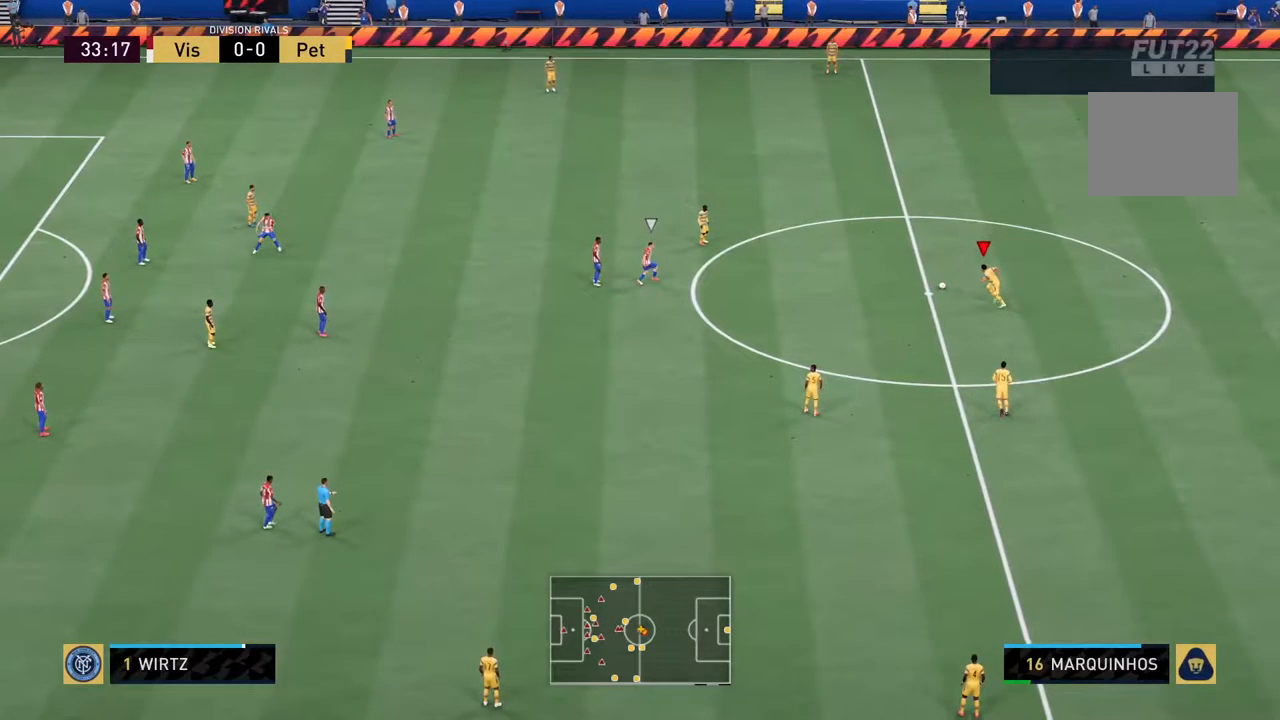
{"buttons": [], "left_stick": "center", "right_stick": "center", "events": []}
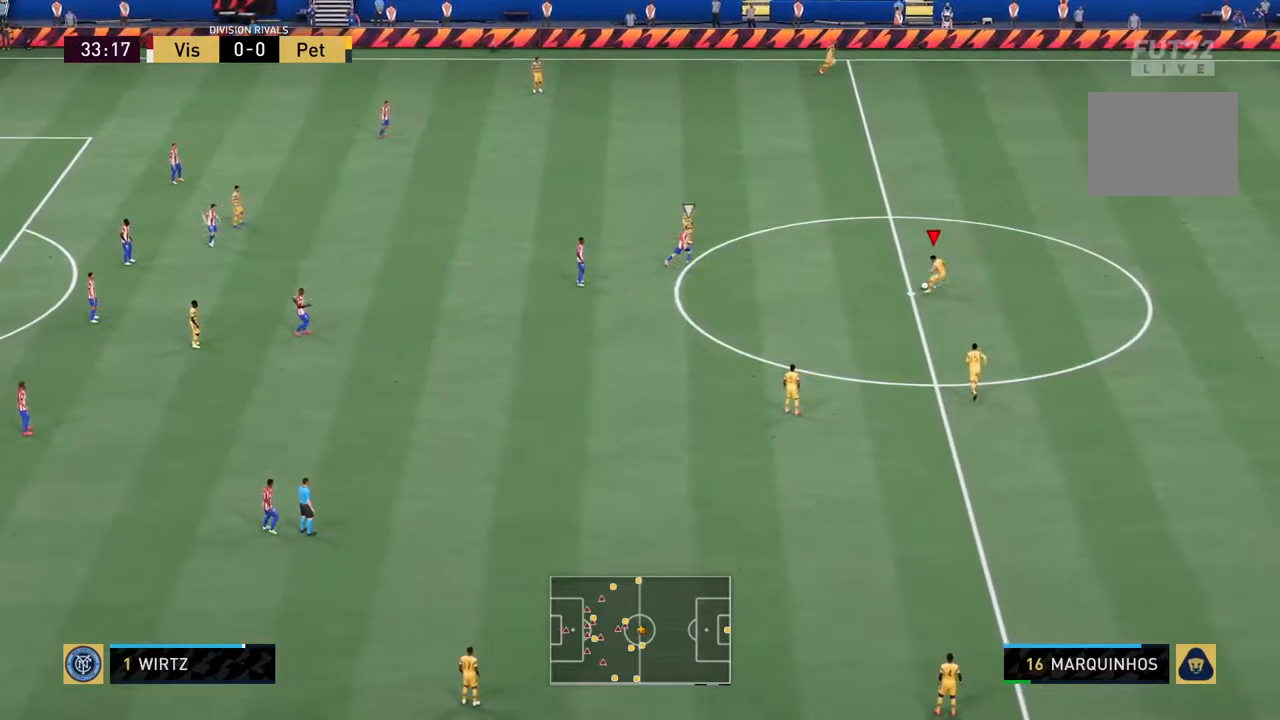
{"buttons": [], "left_stick": "left", "right_stick": "center", "events": [[34, "left_stick", "down-left"], [100, "left_stick", "left"]]}
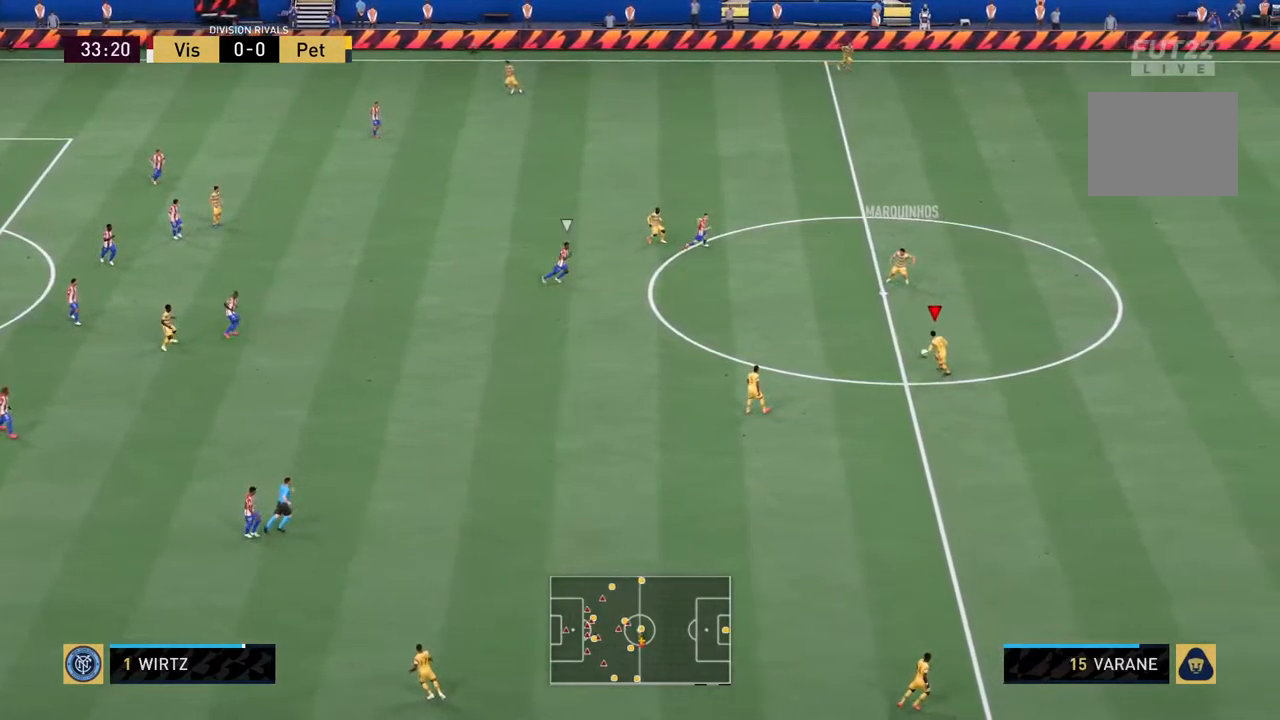
{"buttons": [], "left_stick": "down-left", "right_stick": "center", "events": [[167, "CROSS", "down"], [267, "CROSS", "up"], [317, "left_stick", "down-left"]]}
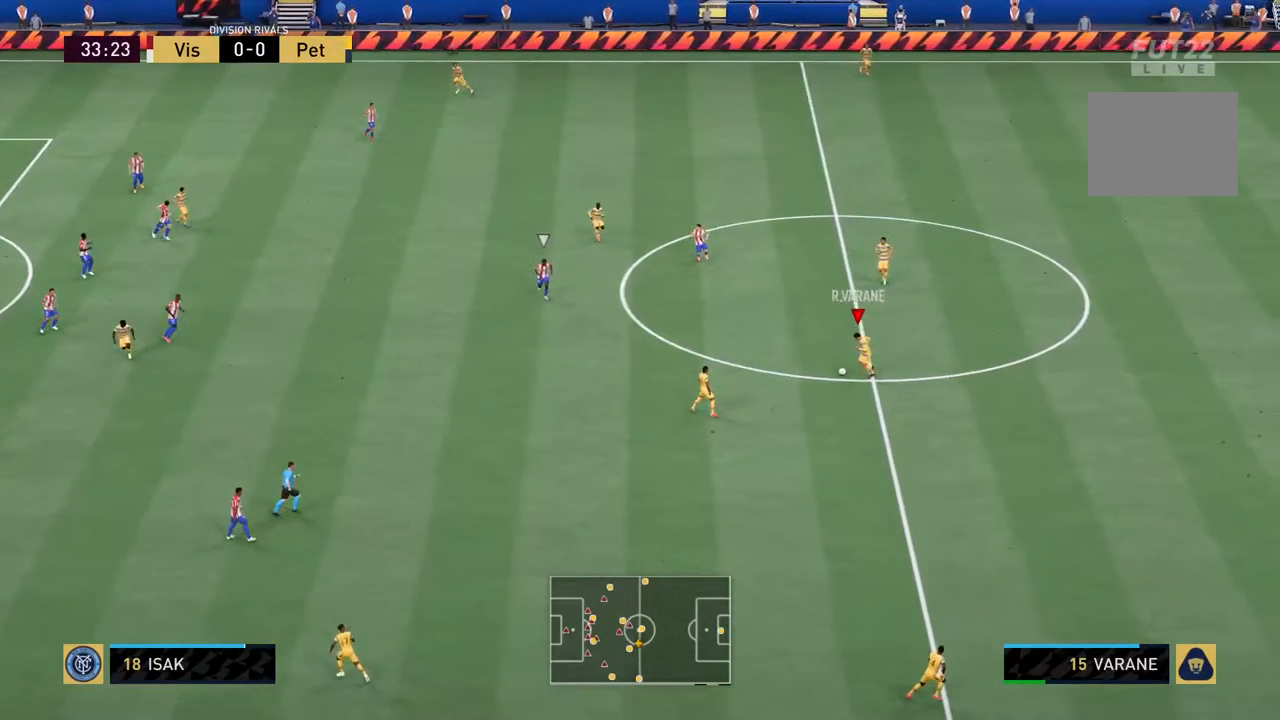
{"buttons": [], "left_stick": "down-left", "right_stick": "center", "events": []}
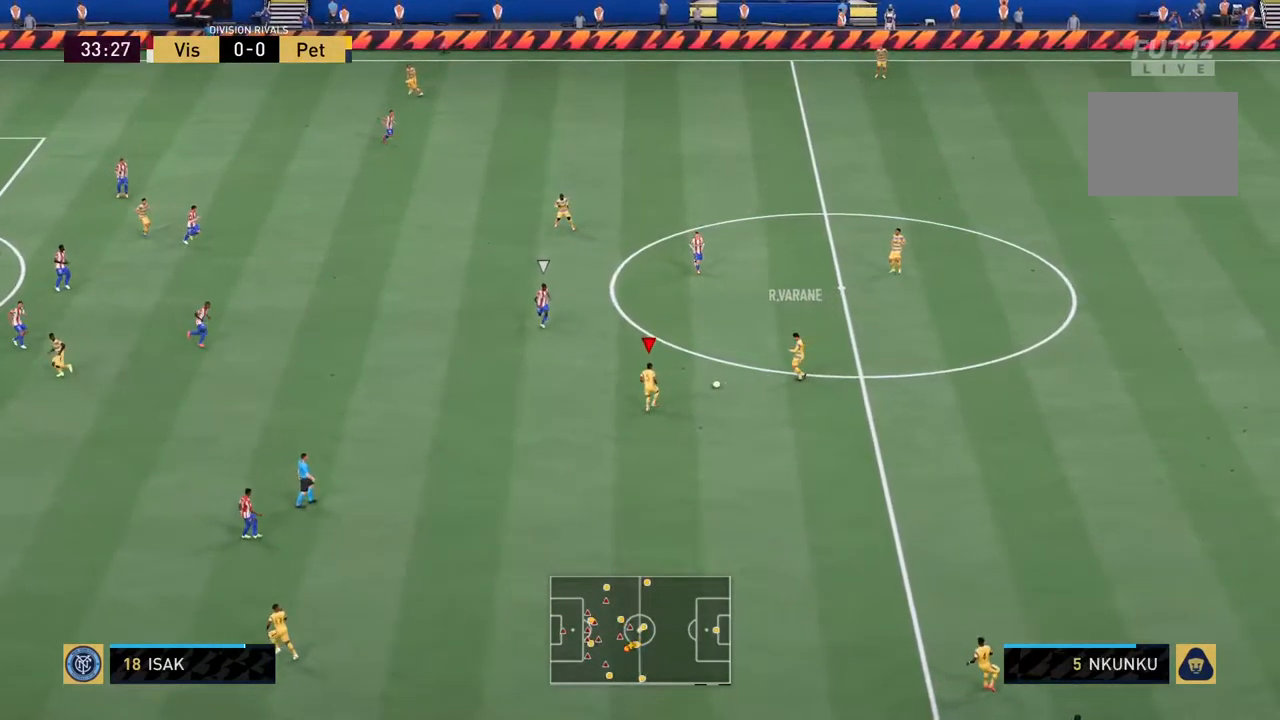
{"buttons": [], "left_stick": "down-left", "right_stick": "center", "events": []}
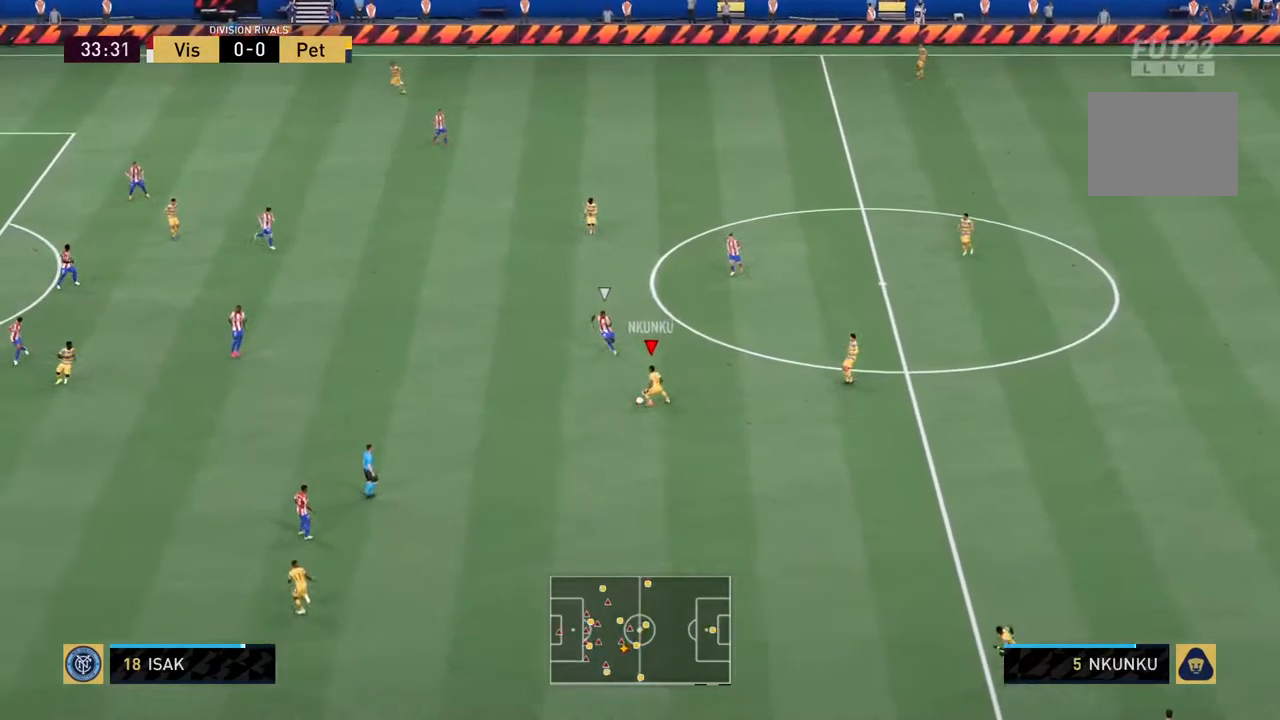
{"buttons": [], "left_stick": "down-left", "right_stick": "center", "events": []}
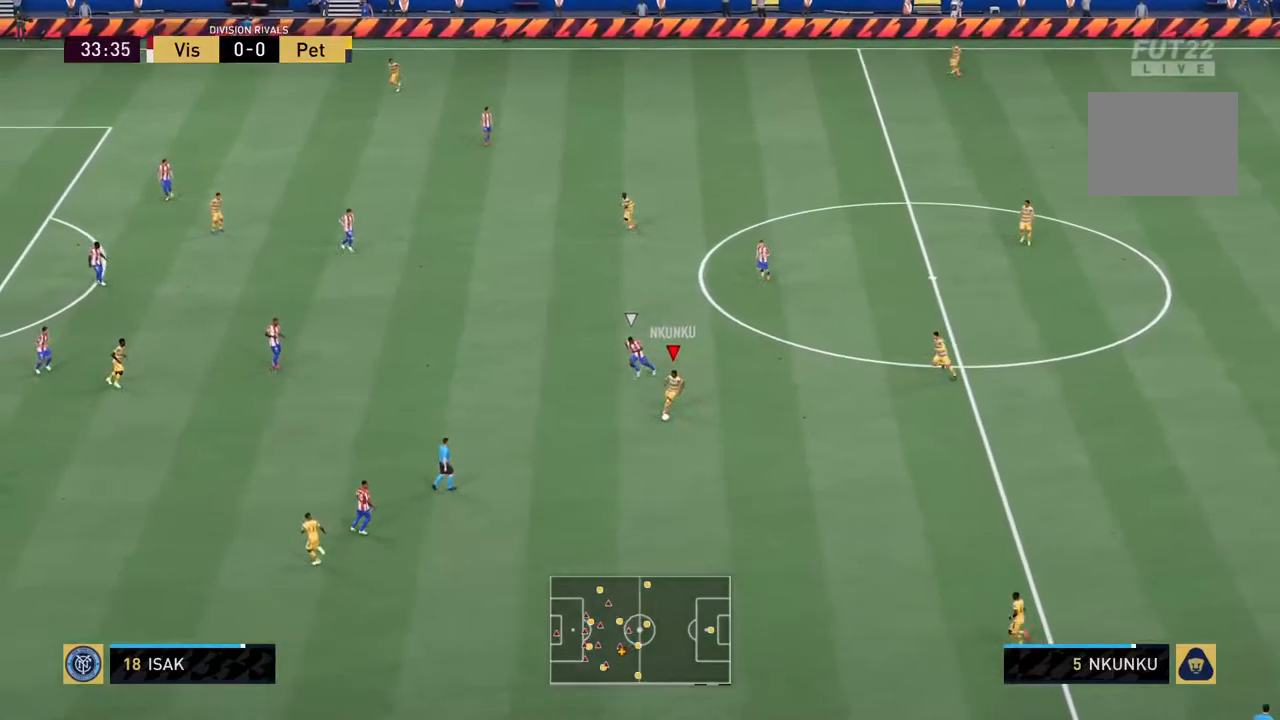
{"buttons": [], "left_stick": "center", "right_stick": "center", "events": [[67, "CROSS", "down"], [234, "CROSS", "up"], [334, "left_stick", "left"], [434, "left_stick", "center"]]}
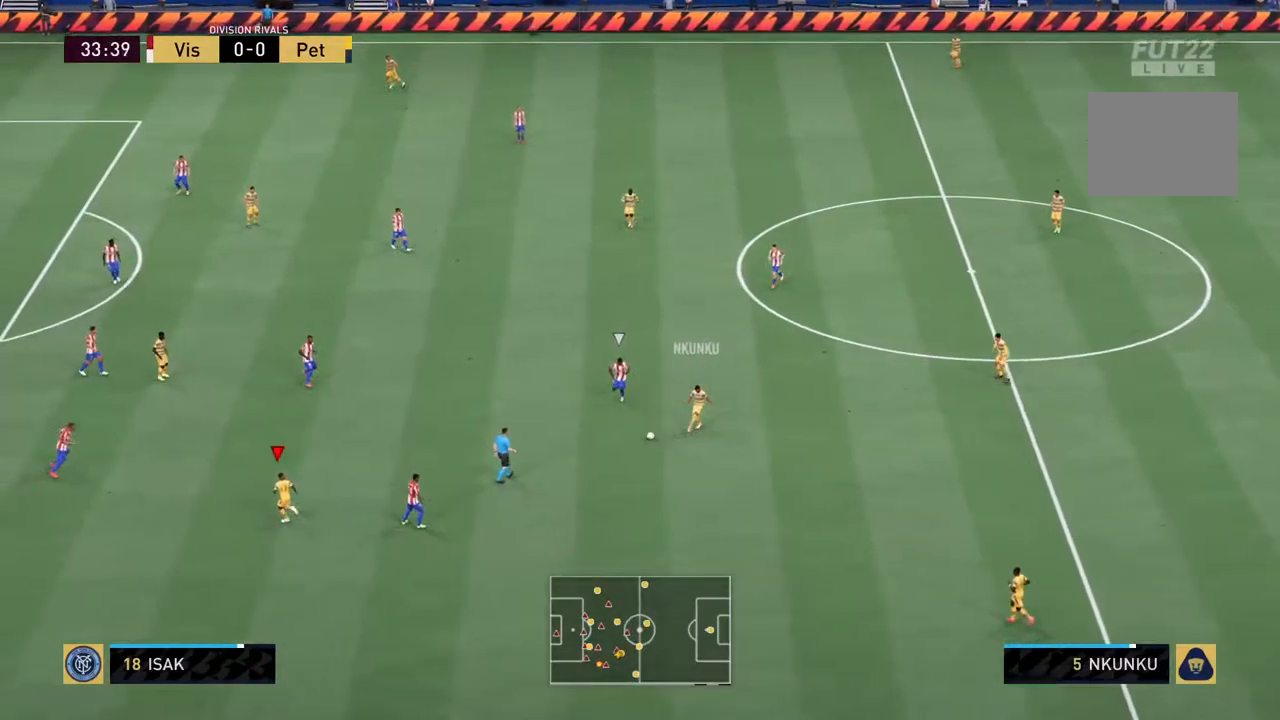
{"buttons": [], "left_stick": "up-left", "right_stick": "center", "events": [[467, "left_stick", "up-left"]]}
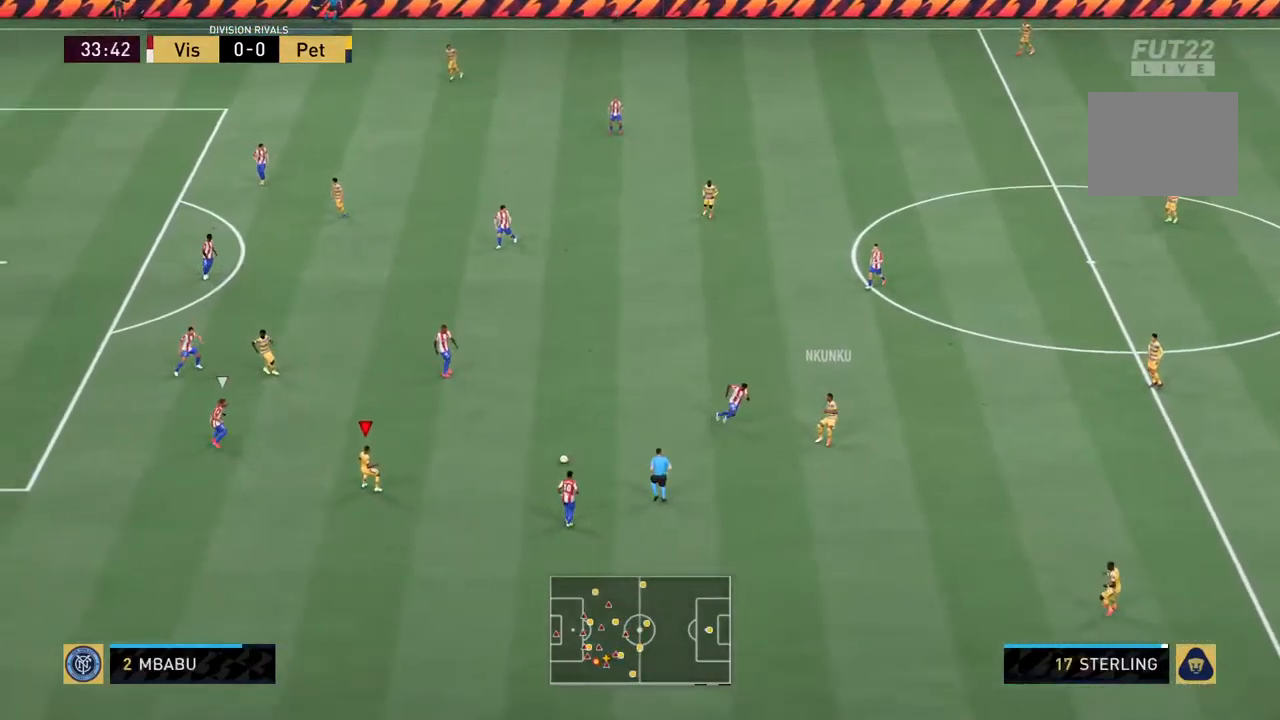
{"buttons": [], "left_stick": "down-left", "right_stick": "center", "events": [[150, "left_stick", "left"], [250, "left_stick", "up-left"], [484, "left_stick", "down-left"]]}
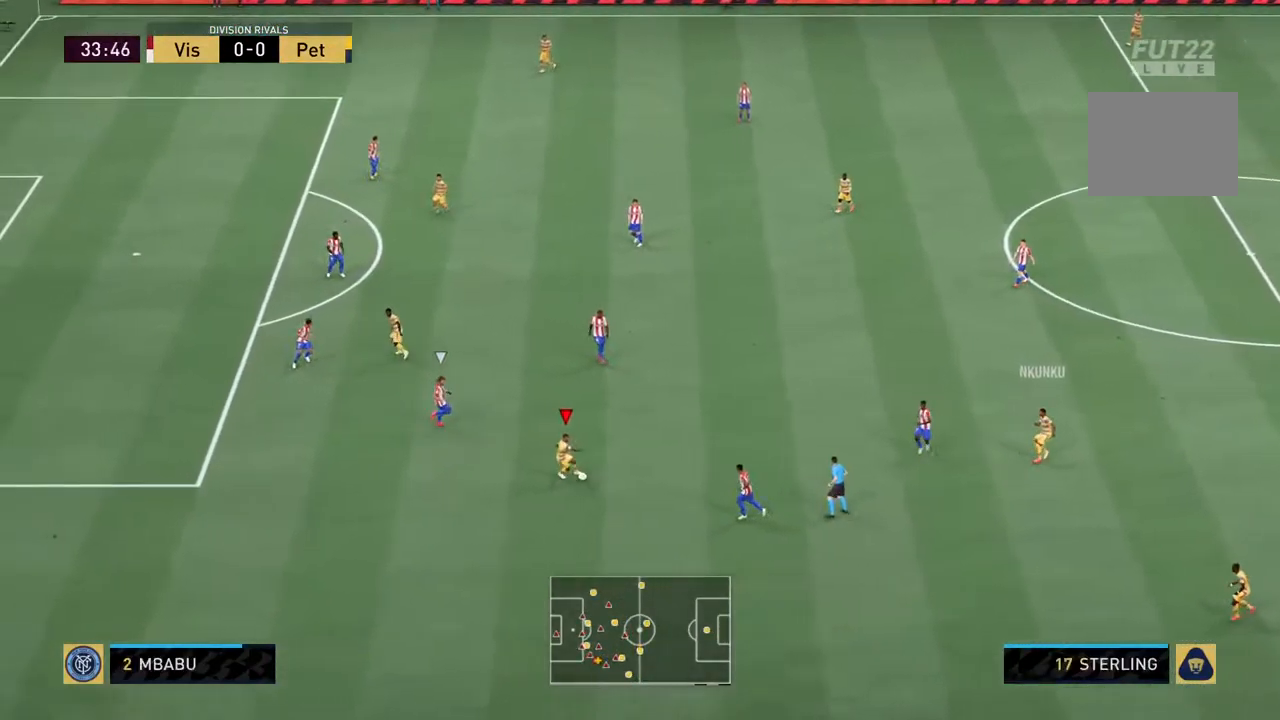
{"buttons": ["R2"], "left_stick": "down-left", "right_stick": "center", "events": [[300, "R2", "down"]]}
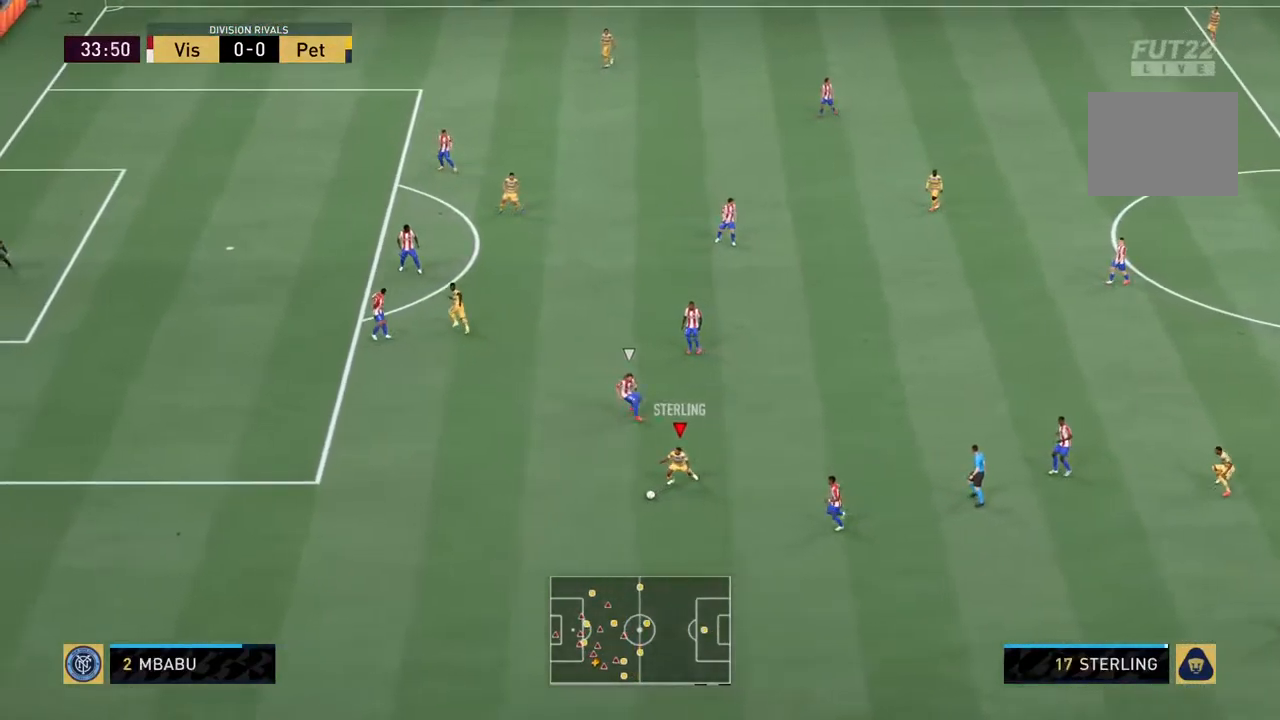
{"buttons": ["R2"], "left_stick": "down-left", "right_stick": "center", "events": []}
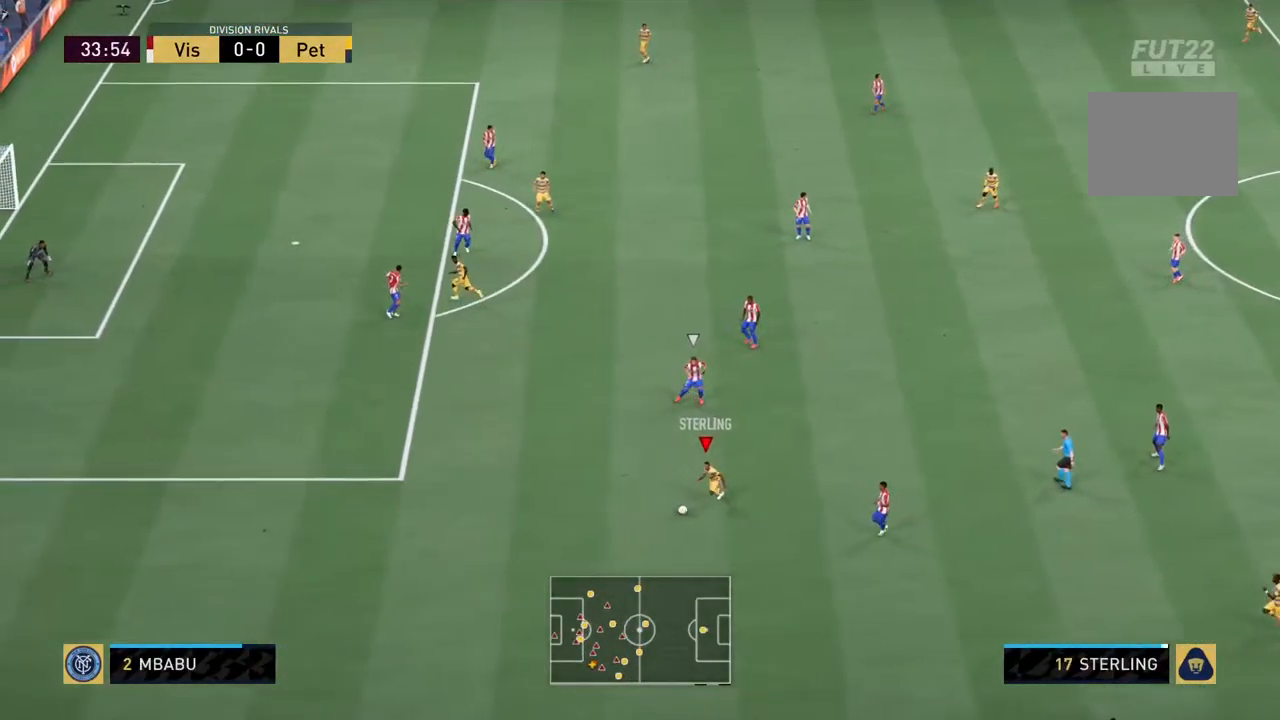
{"buttons": ["R2"], "left_stick": "left", "right_stick": "center", "events": [[17, "left_stick", "left"]]}
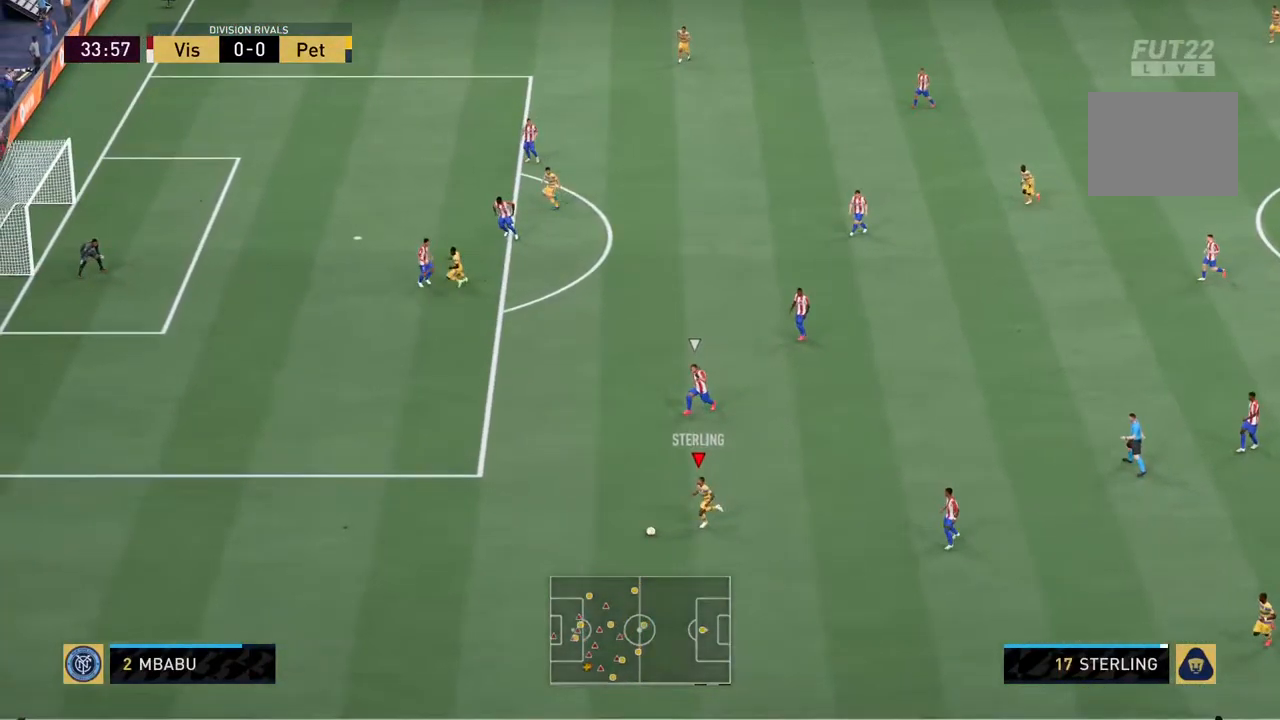
{"buttons": [], "left_stick": "up-left", "right_stick": "center", "events": [[67, "left_stick", "center"], [167, "R2", "up"], [500, "left_stick", "up-left"]]}
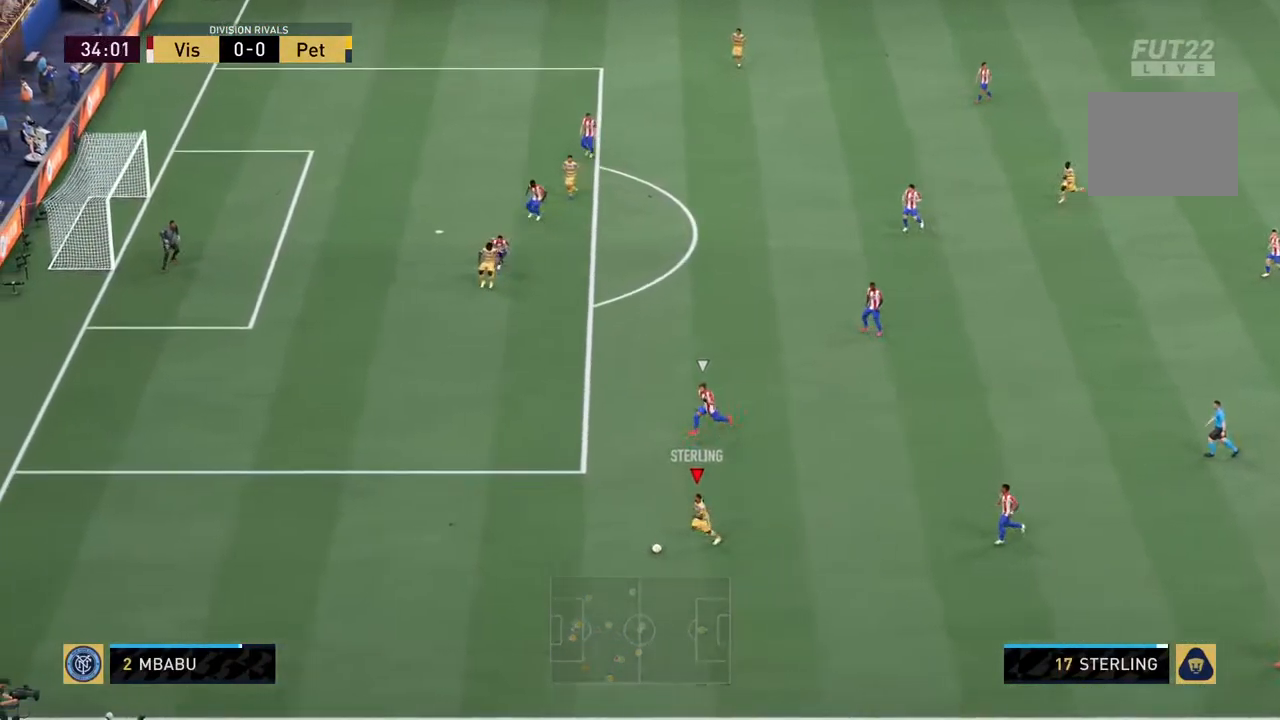
{"buttons": [], "left_stick": "up-left", "right_stick": "center", "events": []}
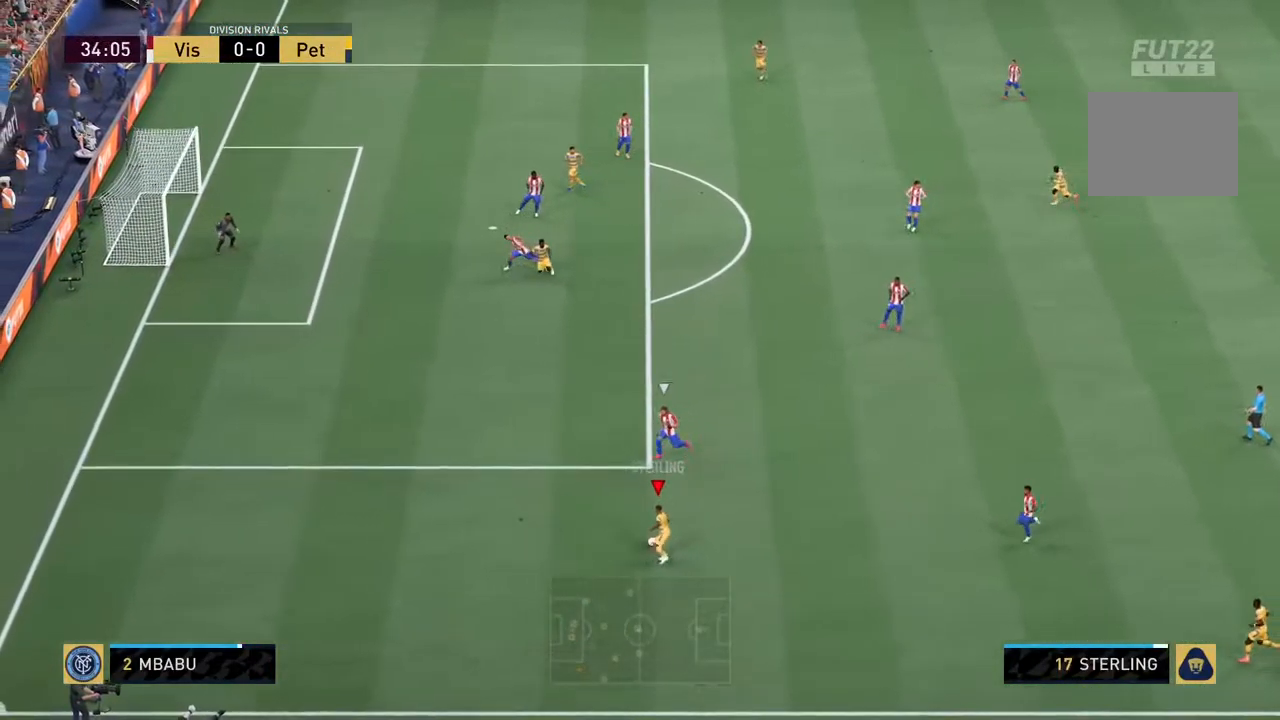
{"buttons": [], "left_stick": "down", "right_stick": "center", "events": [[34, "right_stick", "down-left"], [250, "left_stick", "left"], [384, "left_stick", "down-left"], [384, "right_stick", "center"], [484, "left_stick", "down"]]}